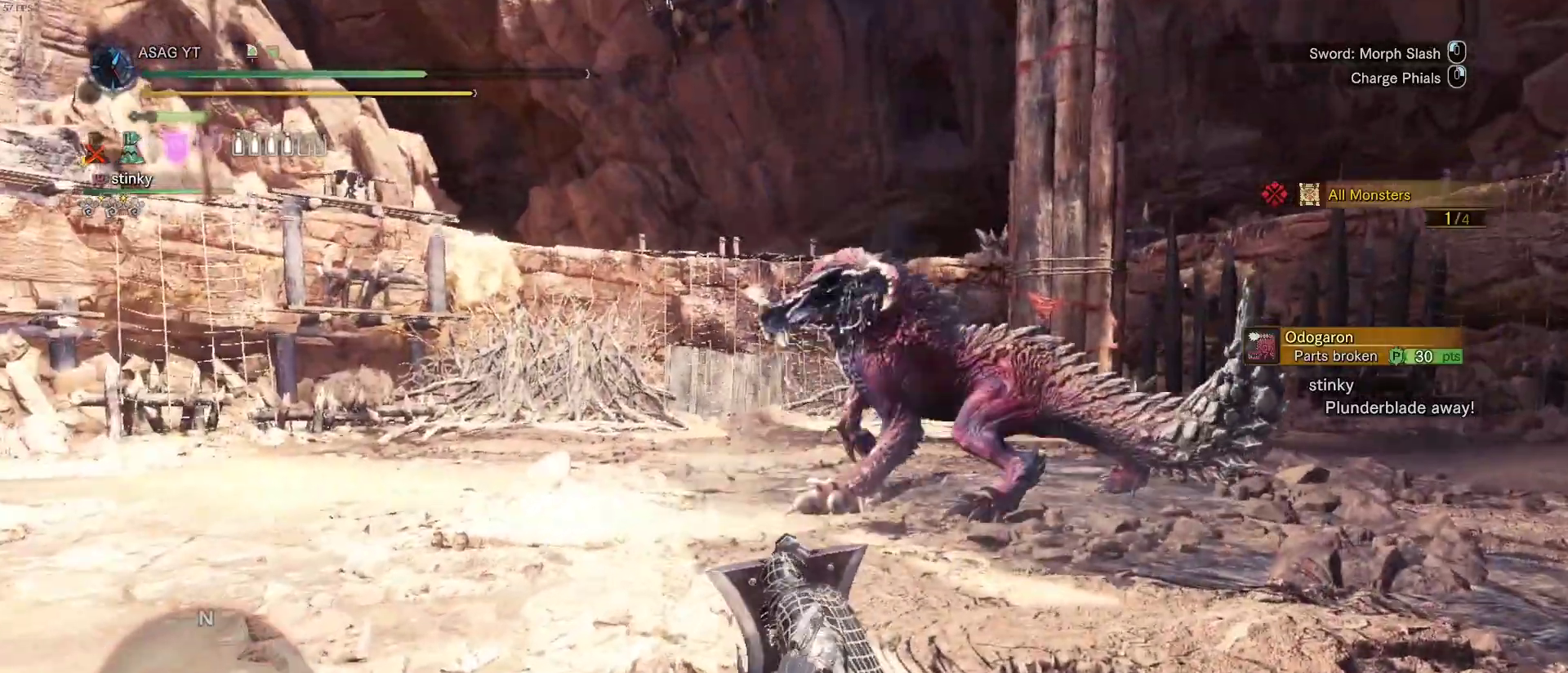
Gameplay with keyboard and mouse; each line is a JSON object with the keys and mouse buttons held at the frame after it. "events" lists presses ("down") and releases ("up") of "1", "2", "3", "4", "5", "a", "alt", "c", "caps_lock", "ctrl", "d", "e", "f", "g", "q", "r", "s", "shift", "space", "t", "tab", "v", "w", "x", "z", "mouse_left", "mouse_wheel" and "mouse_right" between this image and that frame as [ms after this image, input, new state], when the widget could be followed in between. "mouse_left", "mouse_wheel", "mouse_right" = the "left", "wheel", "right" buttons of the "mouse" list. No other keys are recorded. "wheel" means that the mouse wheel is clicked or scrolled. Not read: mouse_move.
{"keys": ["w"], "mouse": []}
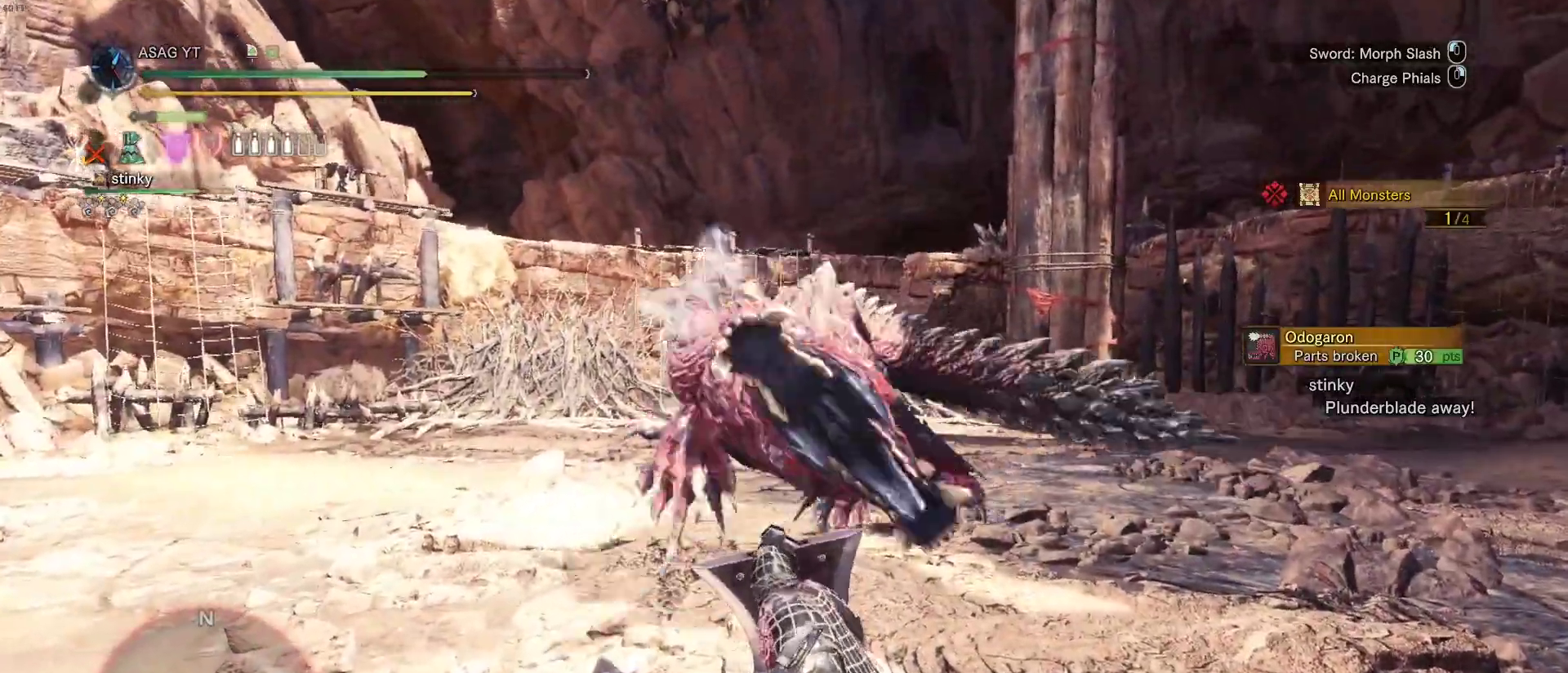
{"keys": ["w"], "mouse": [], "events": []}
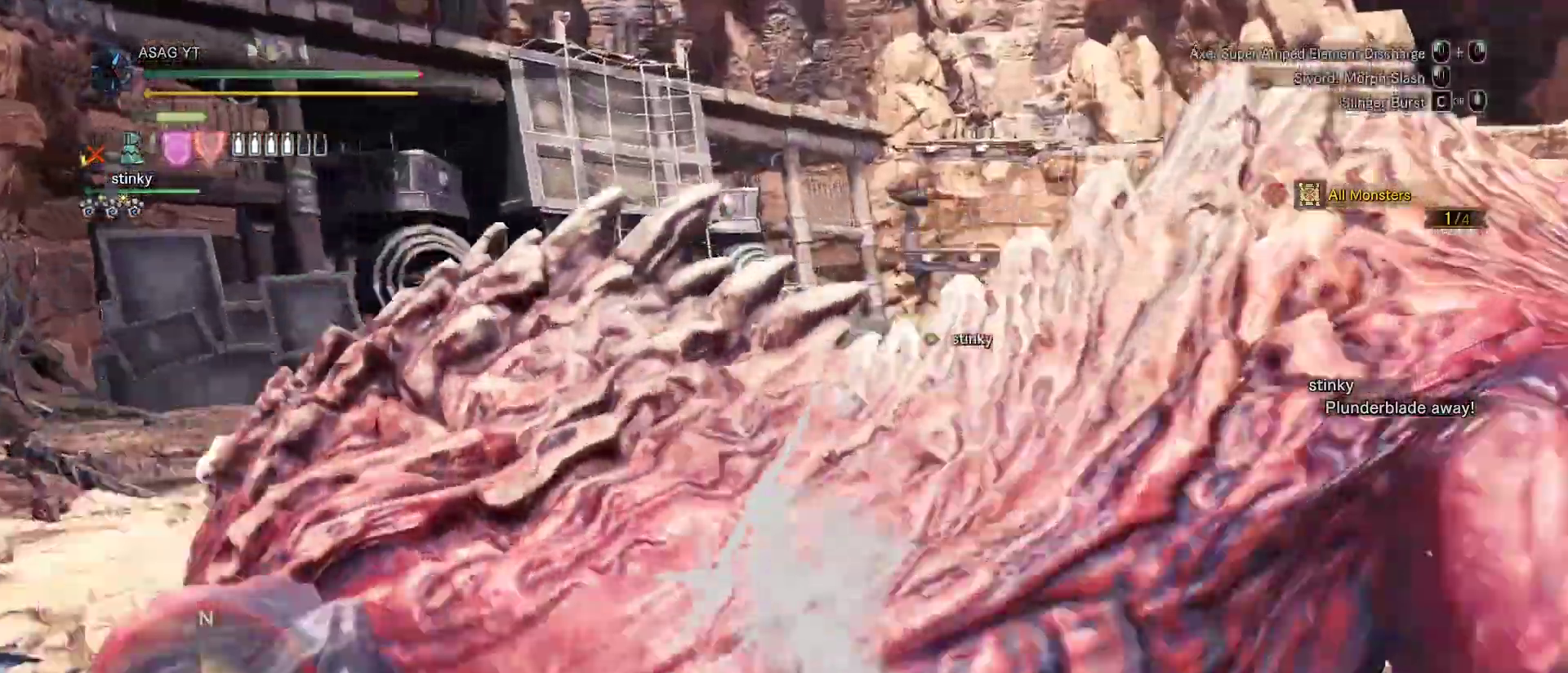
{"keys": ["w"], "mouse": [], "events": []}
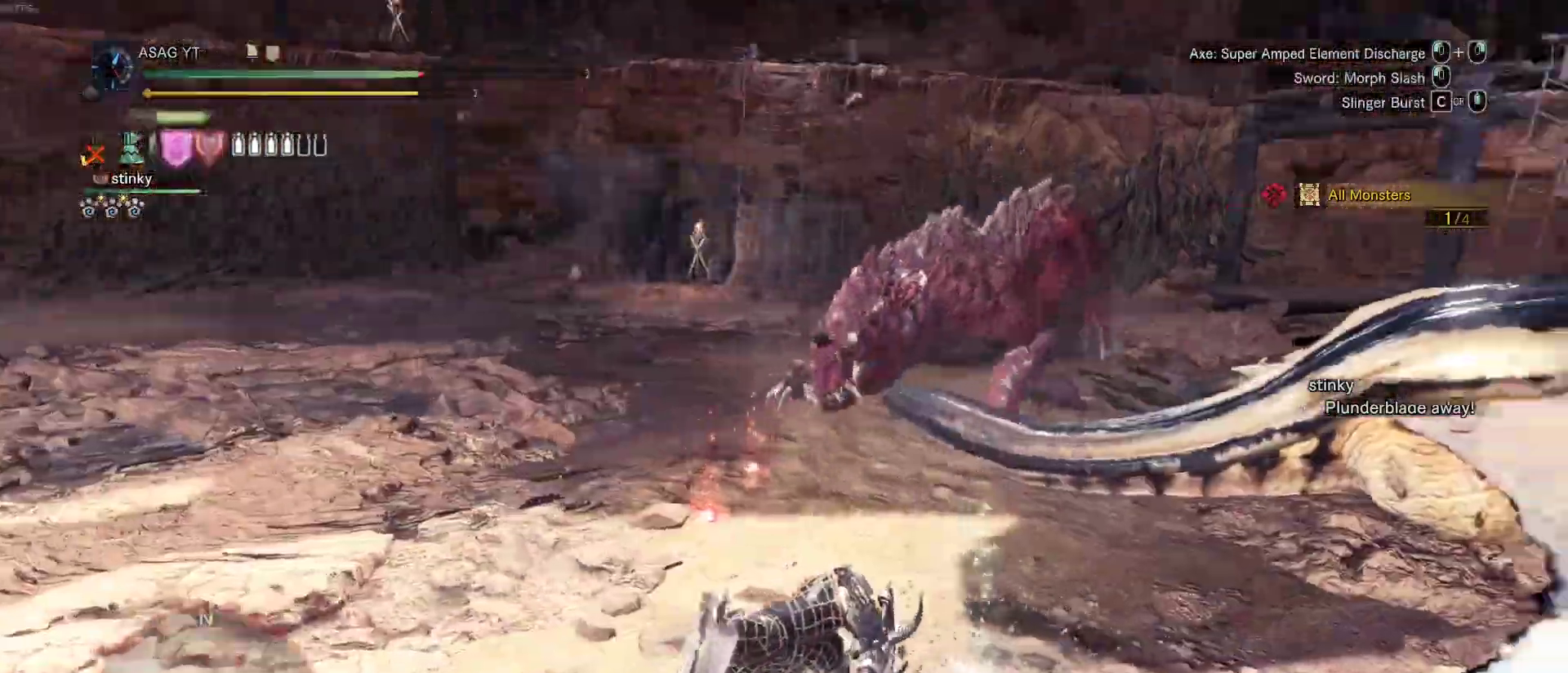
{"keys": ["w"], "mouse": [], "events": []}
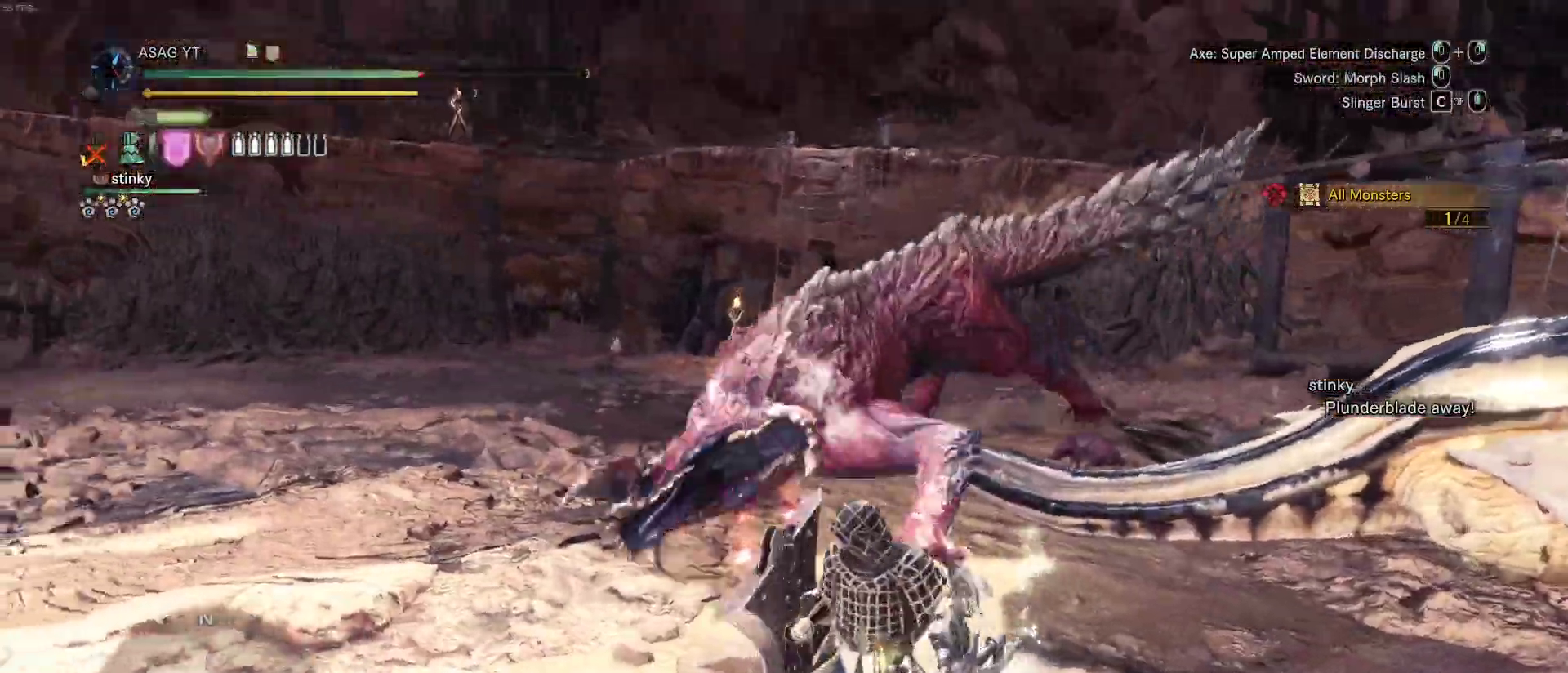
{"keys": ["w"], "mouse": [], "events": [[67, "mouse_left", "down"], [150, "mouse_left", "up"]]}
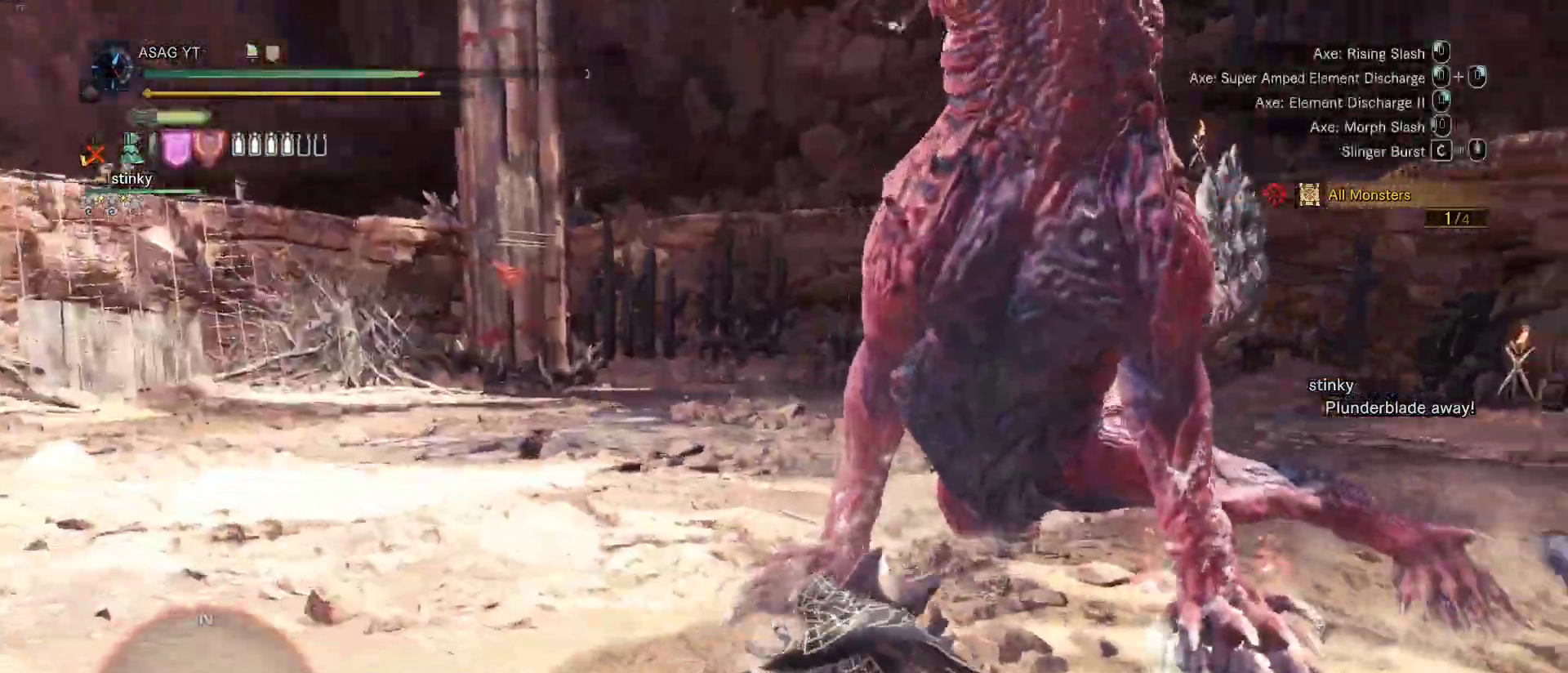
{"keys": ["w"], "mouse": []}
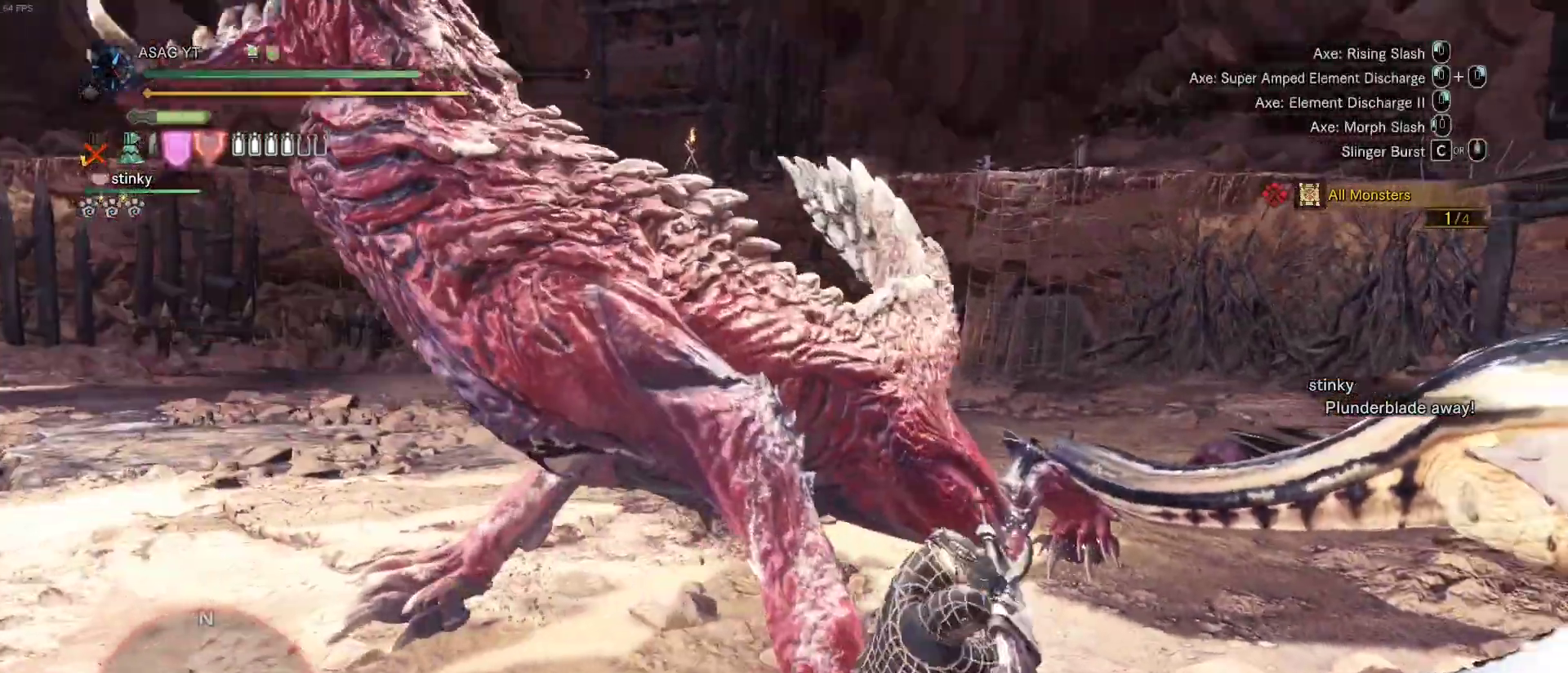
{"keys": ["w"], "mouse": []}
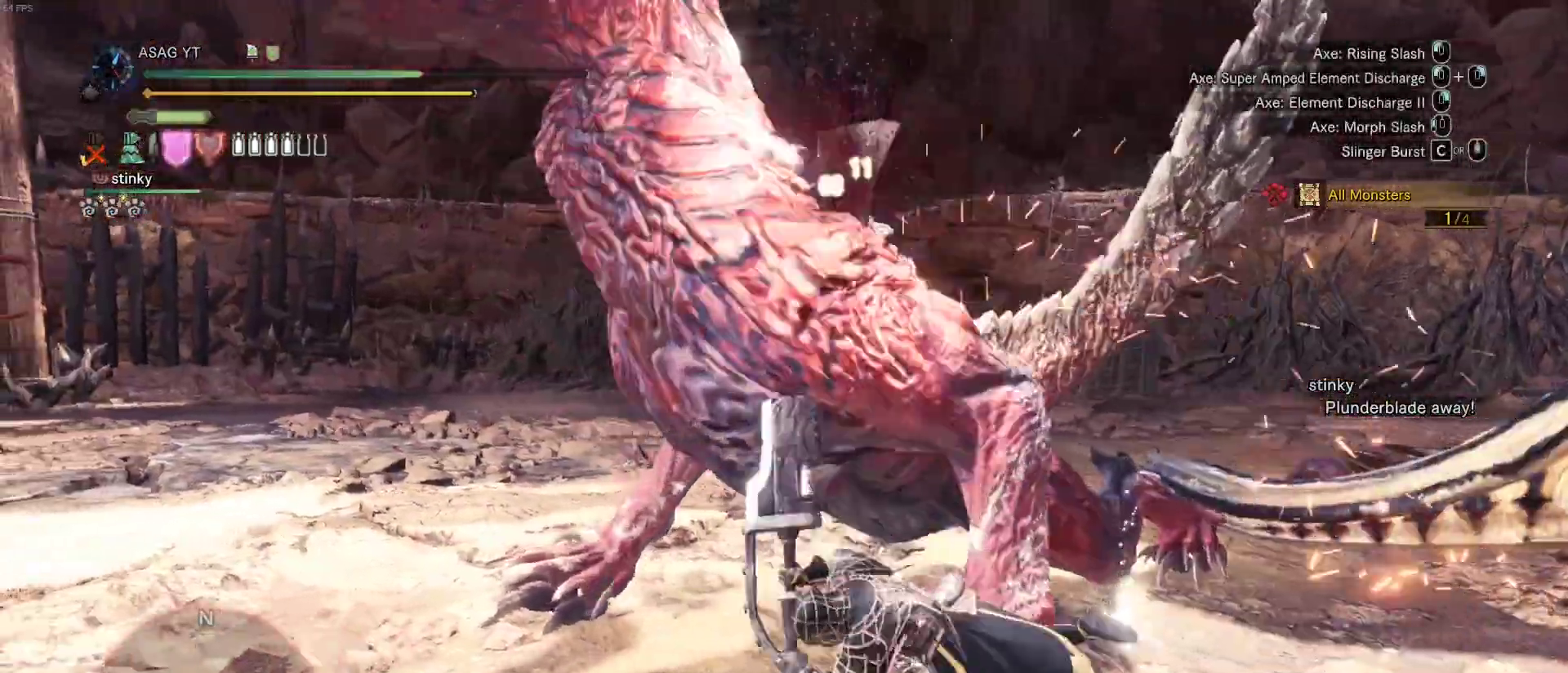
{"keys": ["w"], "mouse": [], "events": []}
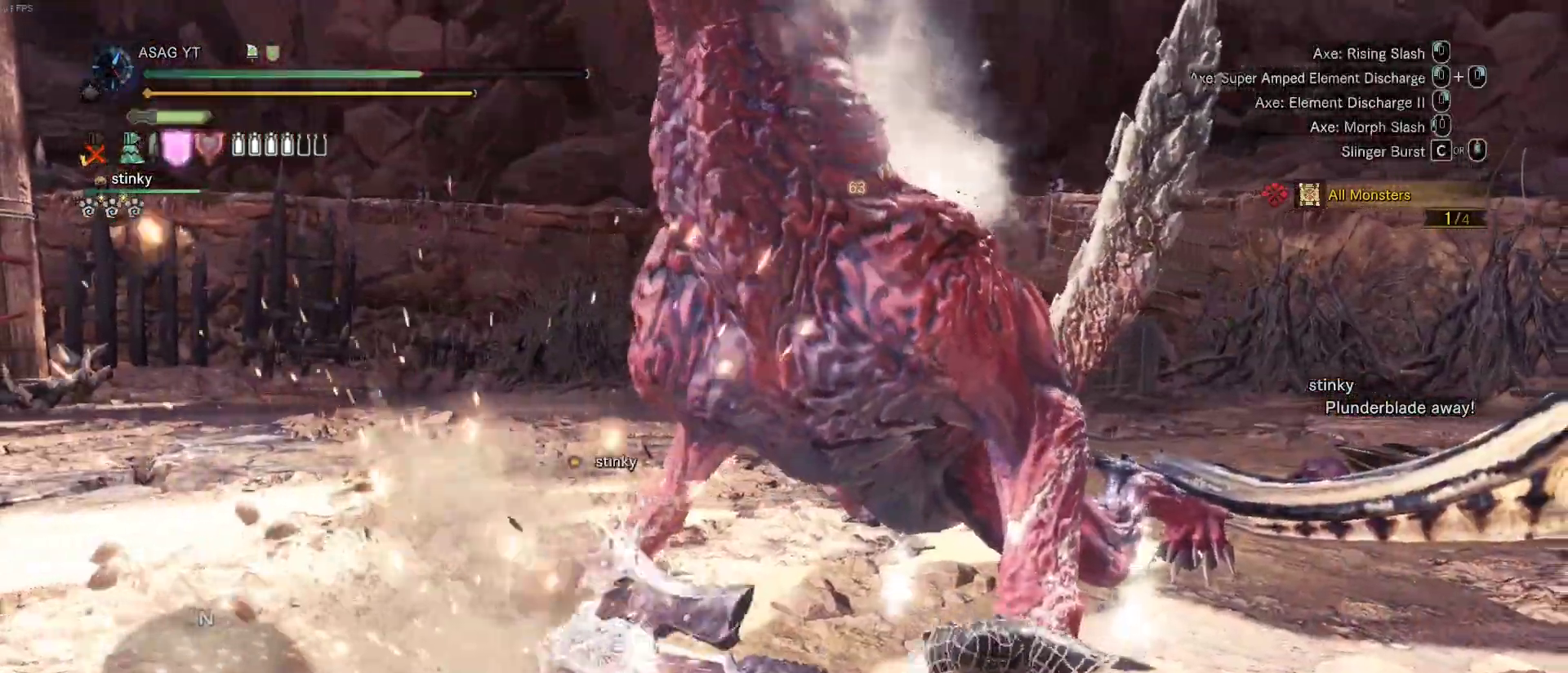
{"keys": ["w"], "mouse": []}
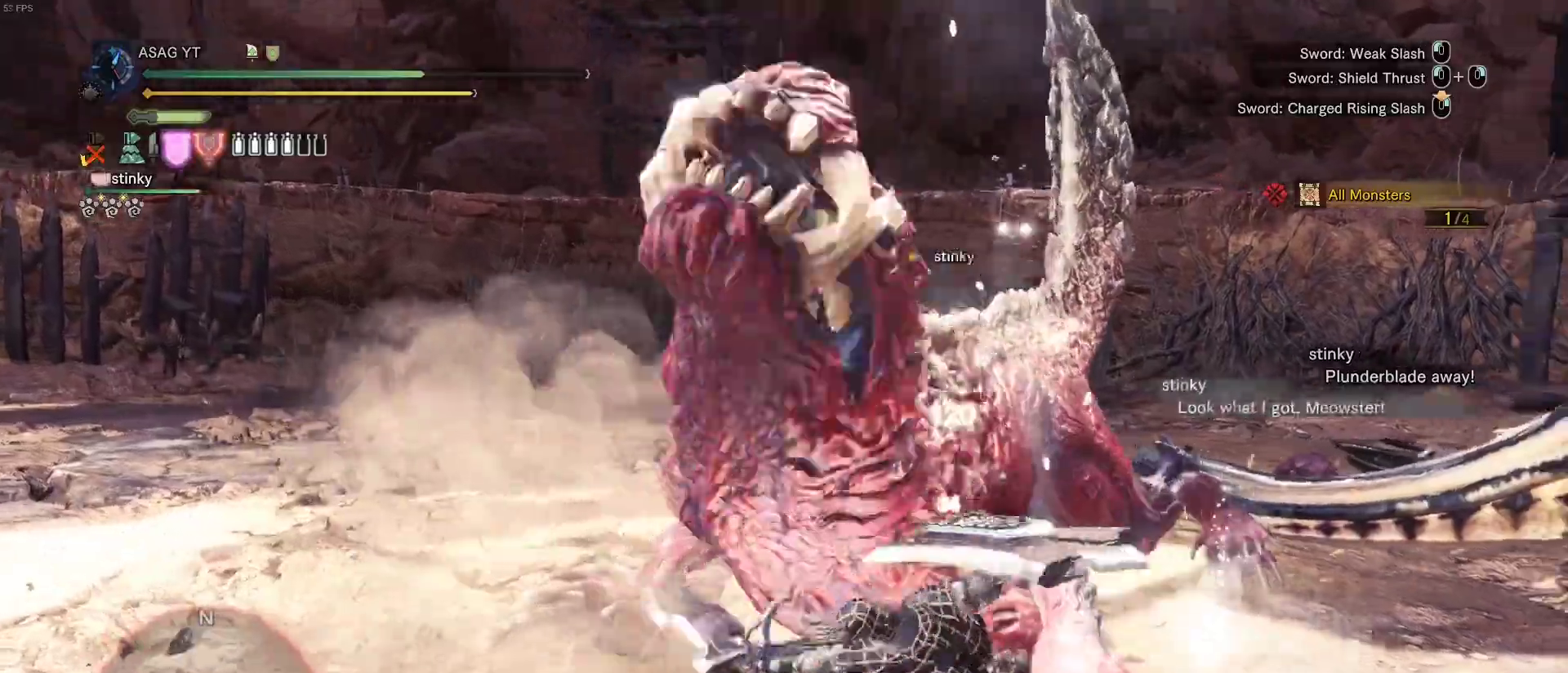
{"keys": ["w"], "mouse": ["left"], "events": [[283, "mouse_left", "down"], [383, "mouse_left", "up"], [450, "mouse_left", "down"]]}
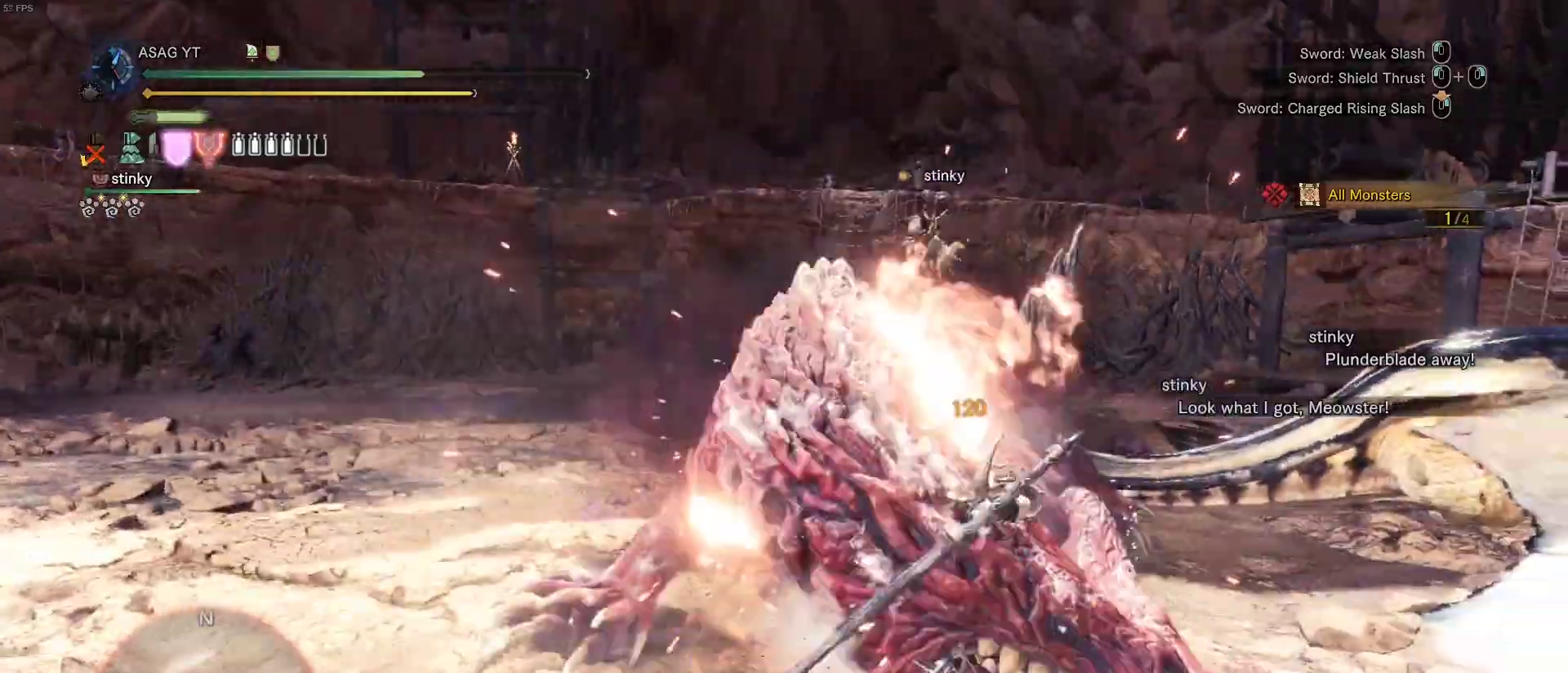
{"keys": ["w"], "mouse": [], "events": [[67, "mouse_left", "up"]]}
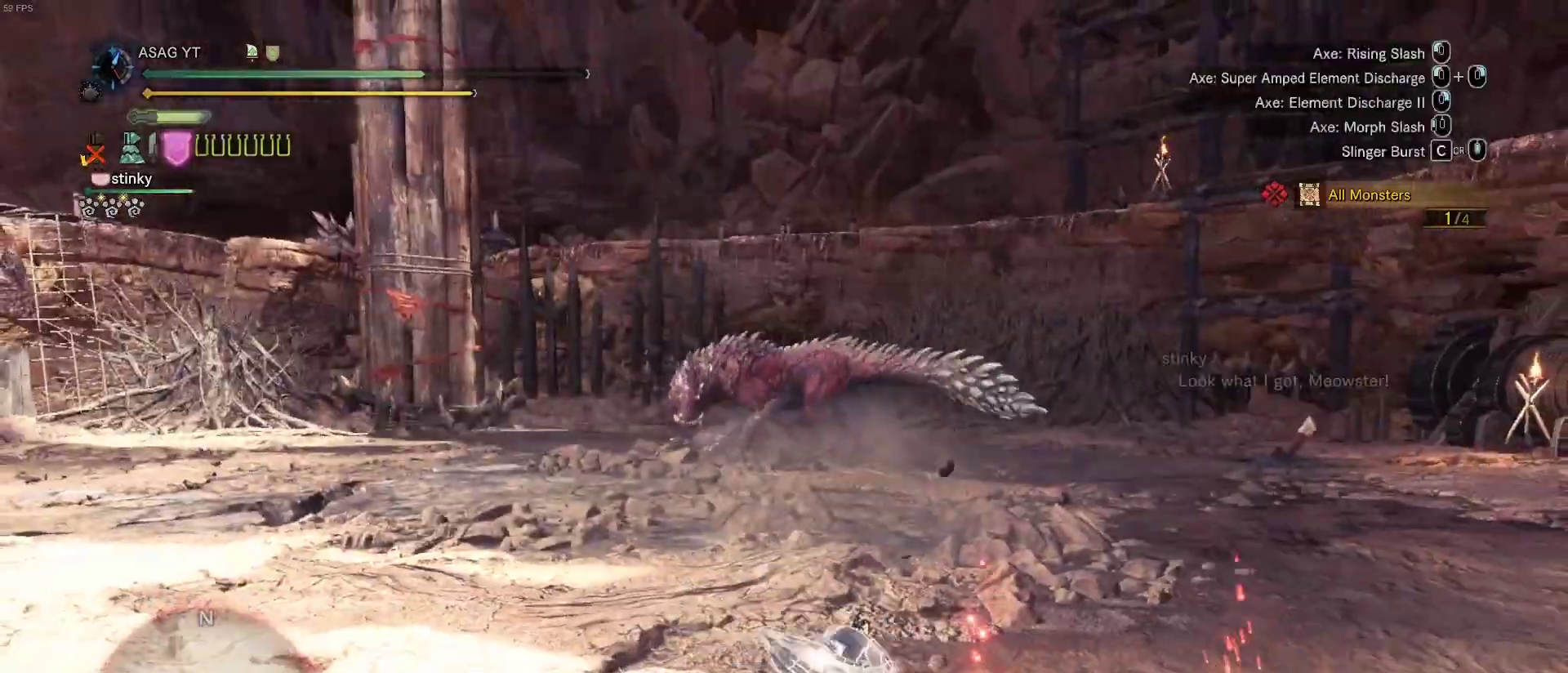
{"keys": ["a", "w"], "mouse": [], "events": [[317, "a", "down"]]}
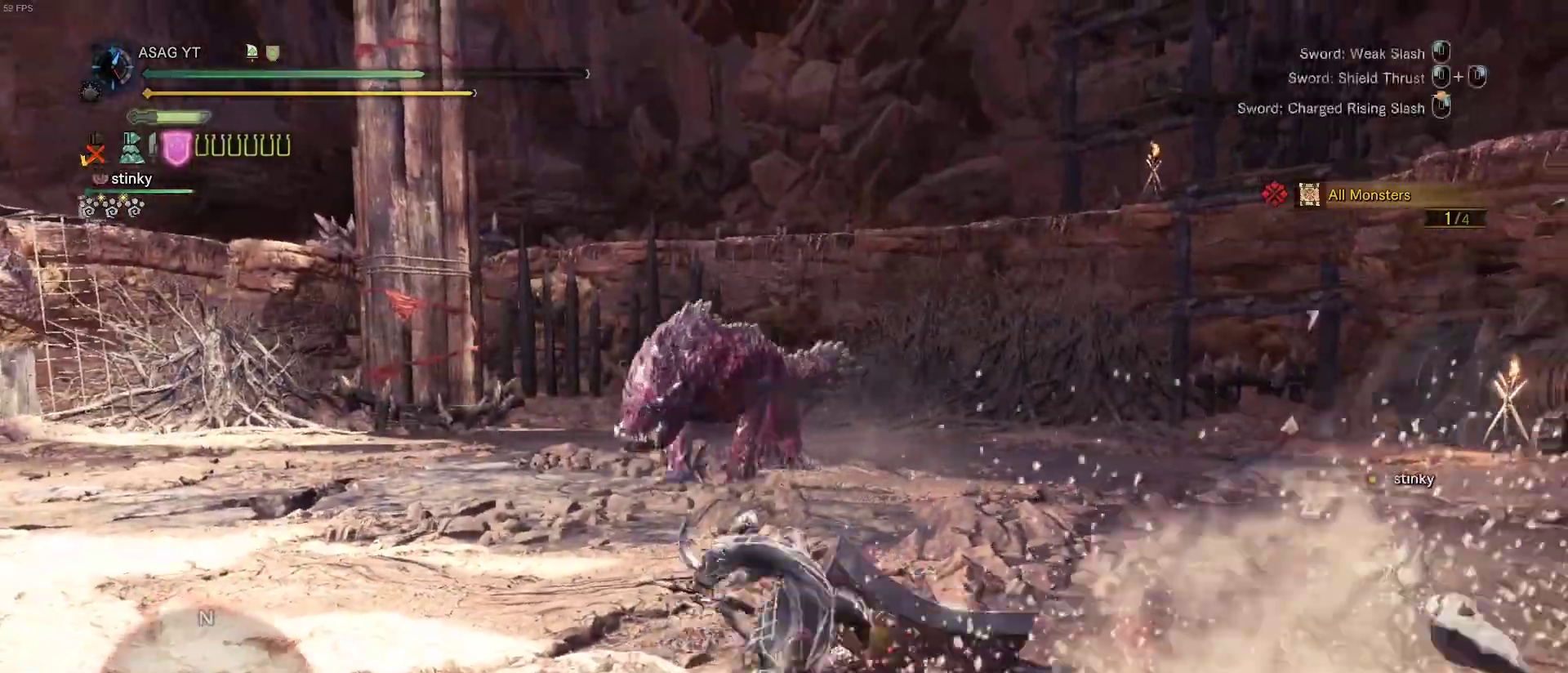
{"keys": ["w"], "mouse": [], "events": [[283, "a", "up"]]}
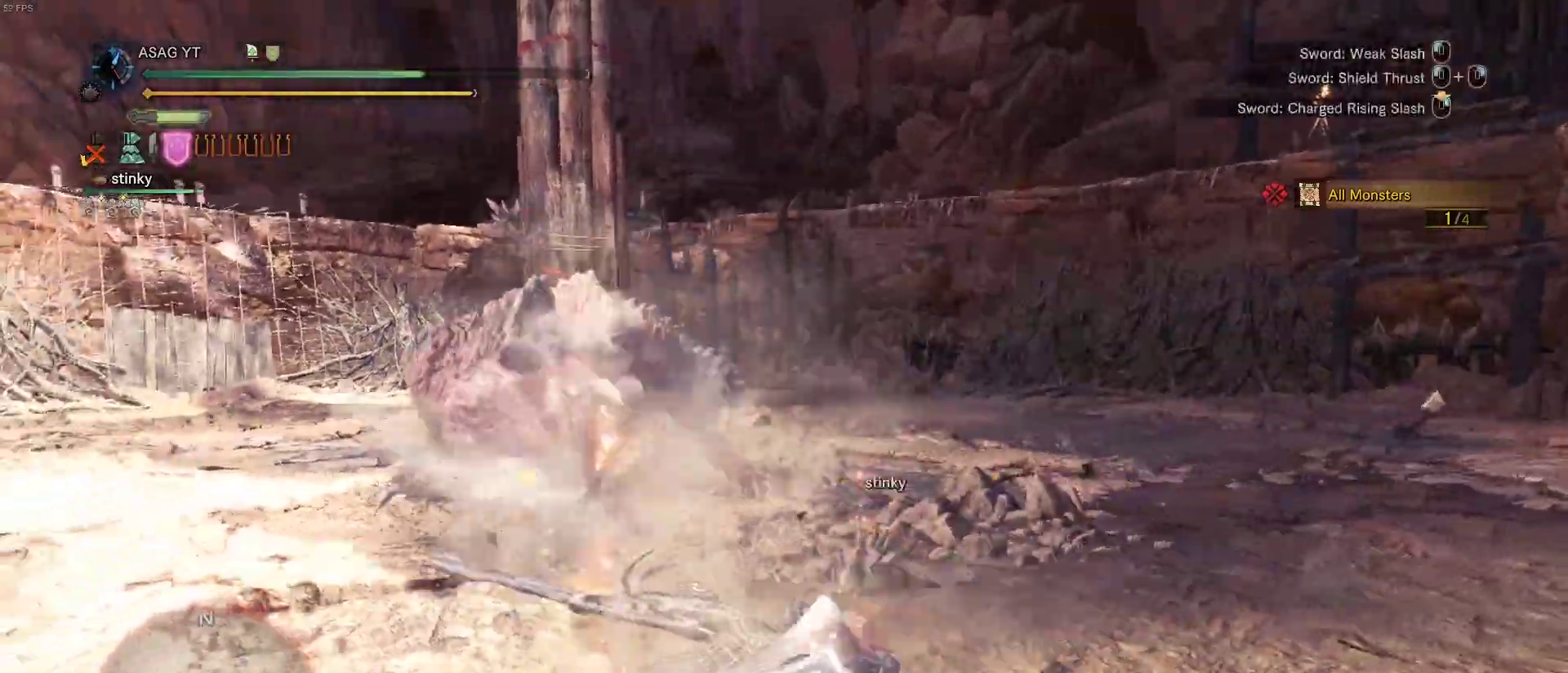
{"keys": ["d"], "mouse": [], "events": [[17, "d", "down"], [250, "w", "up"]]}
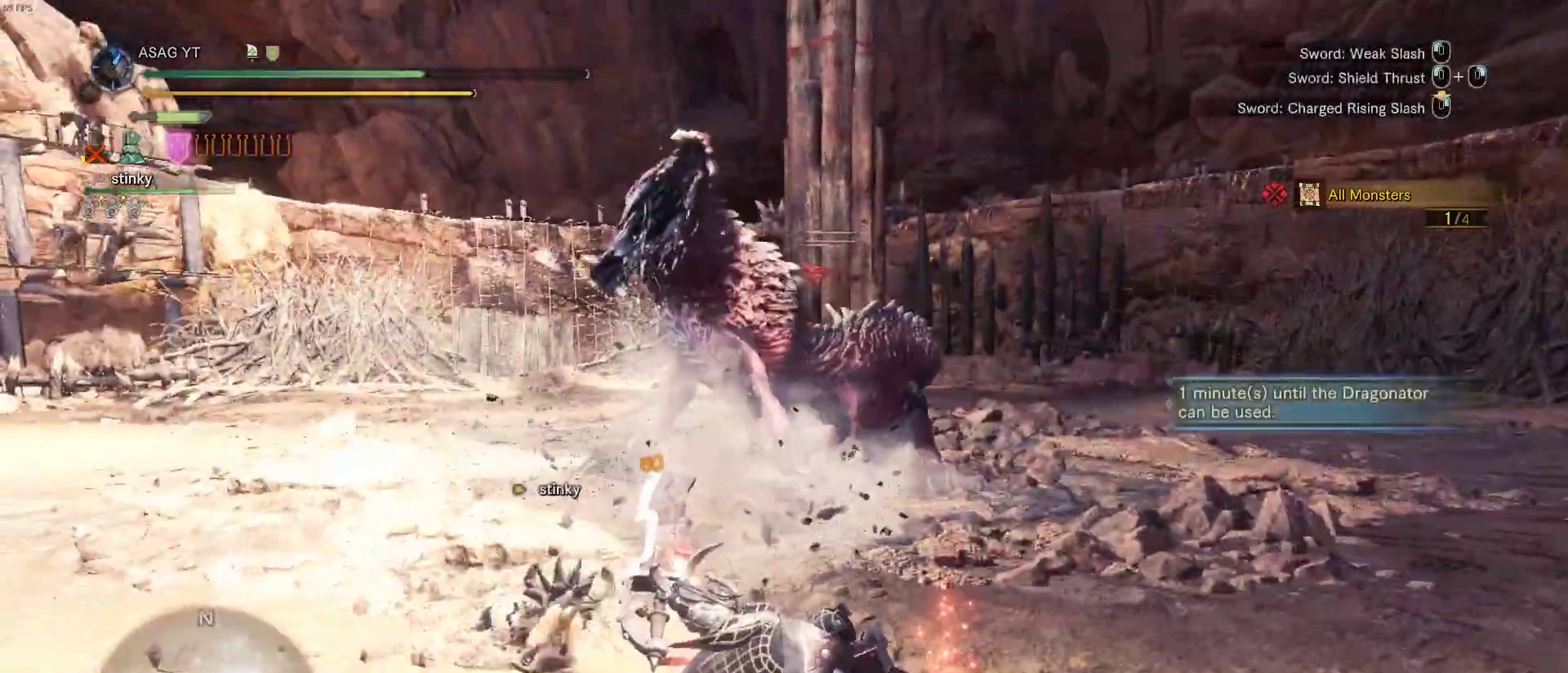
{"keys": ["d"], "mouse": [], "events": [[133, "space", "down"], [267, "space", "up"]]}
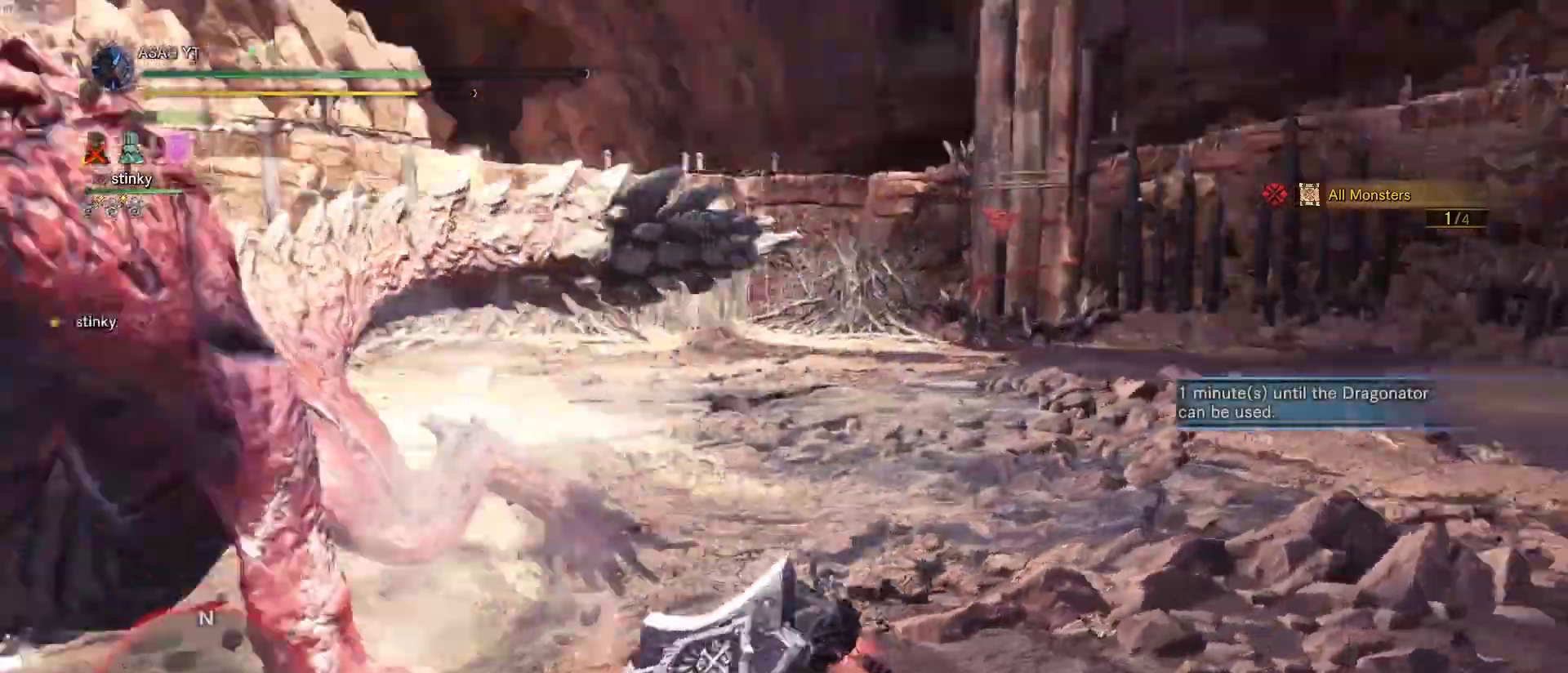
{"keys": ["d", "shift"], "mouse": [], "events": [[383, "shift", "down"]]}
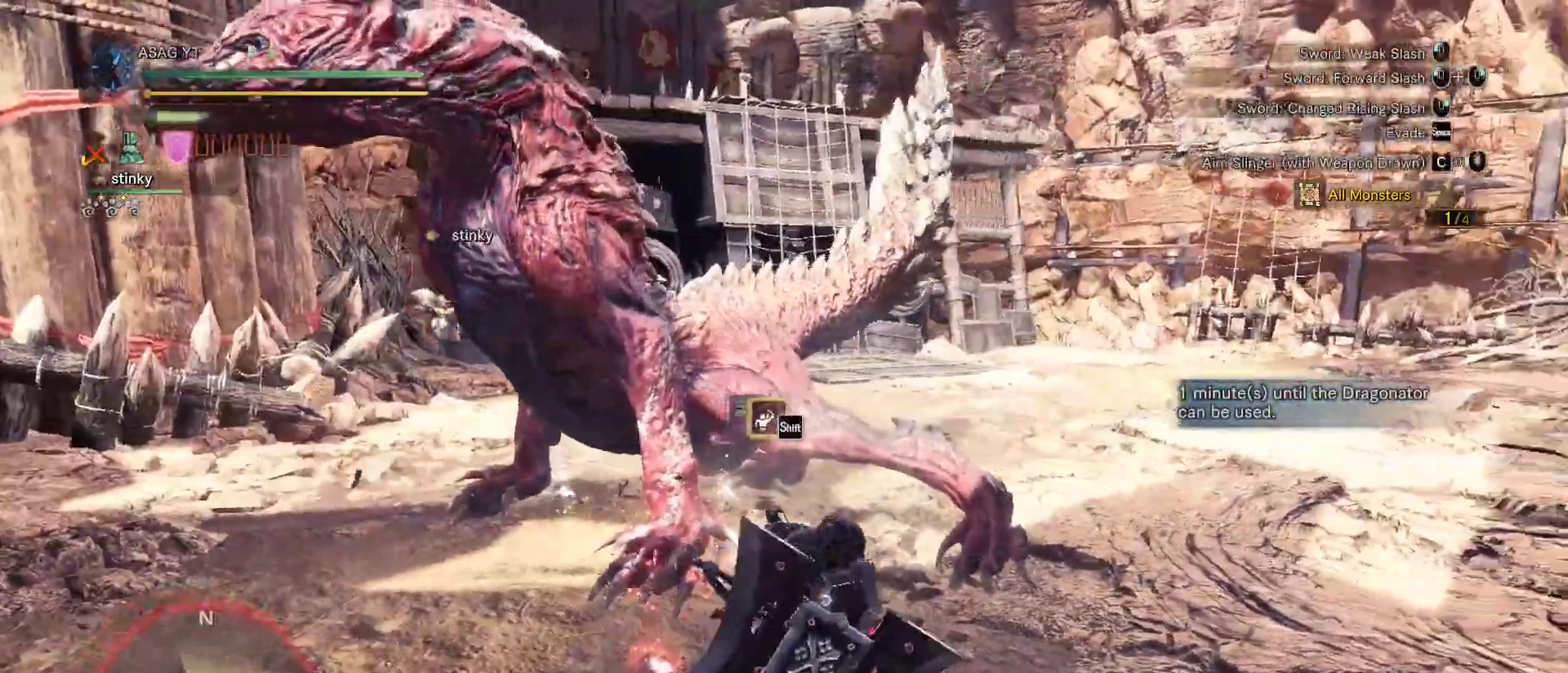
{"keys": ["d", "s", "shift"], "mouse": [], "events": [[250, "s", "down"]]}
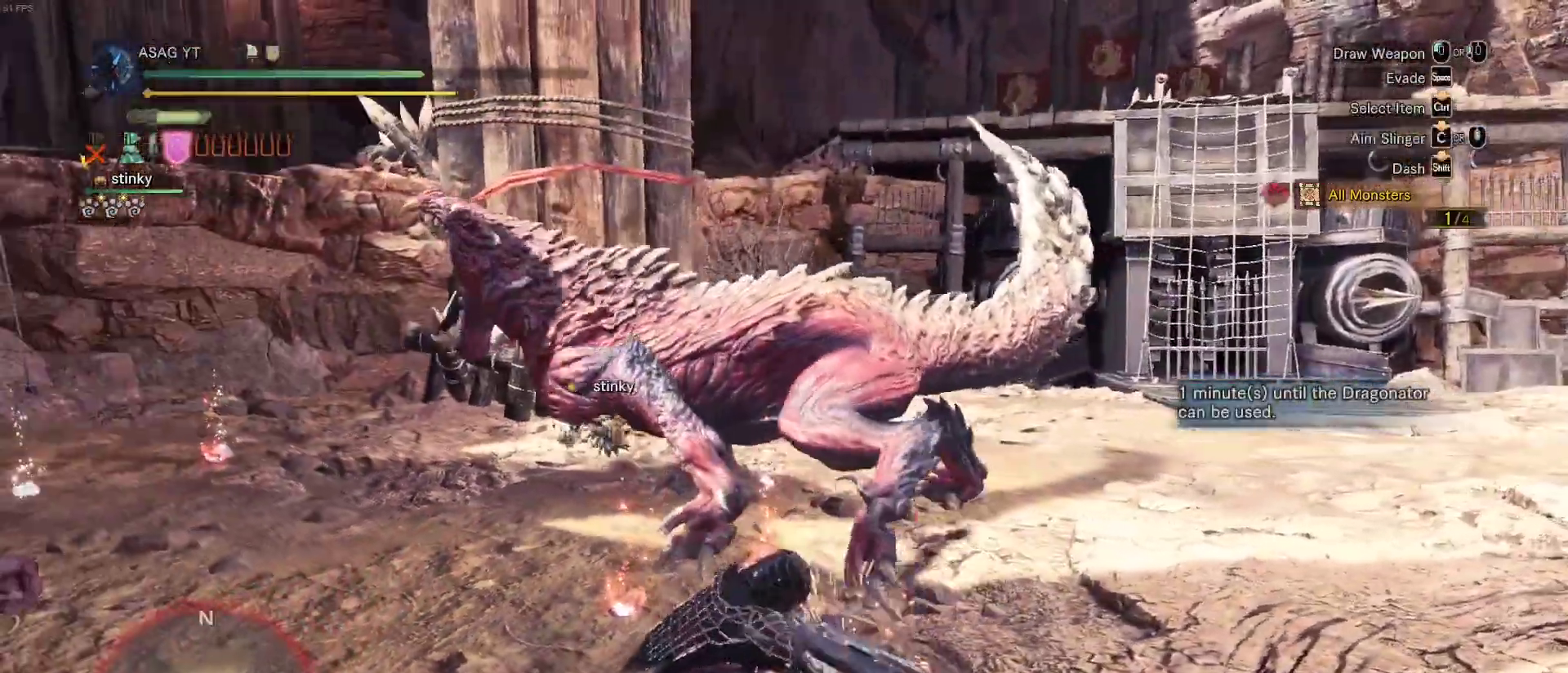
{"keys": ["d", "s", "shift"], "mouse": []}
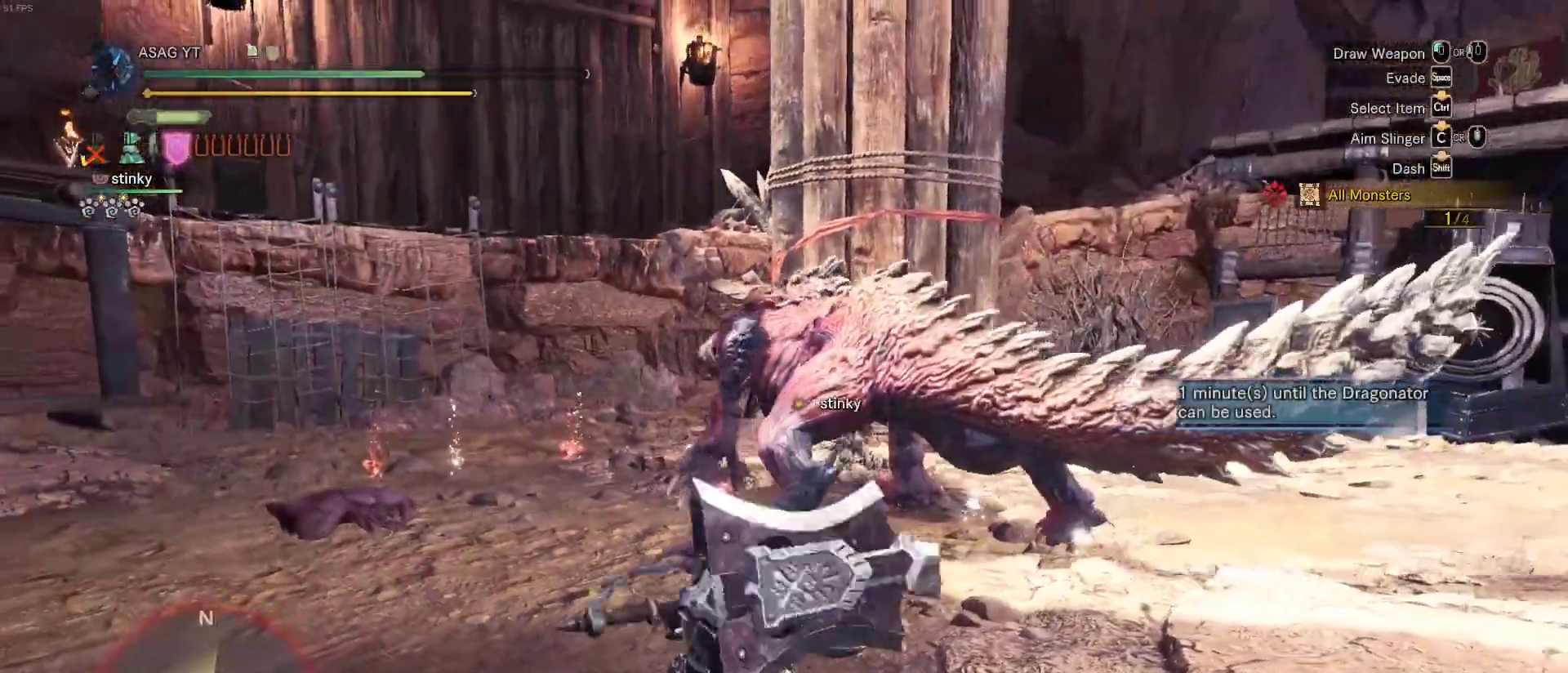
{"keys": ["shift"], "mouse": [], "events": [[83, "d", "up"], [83, "s", "up"]]}
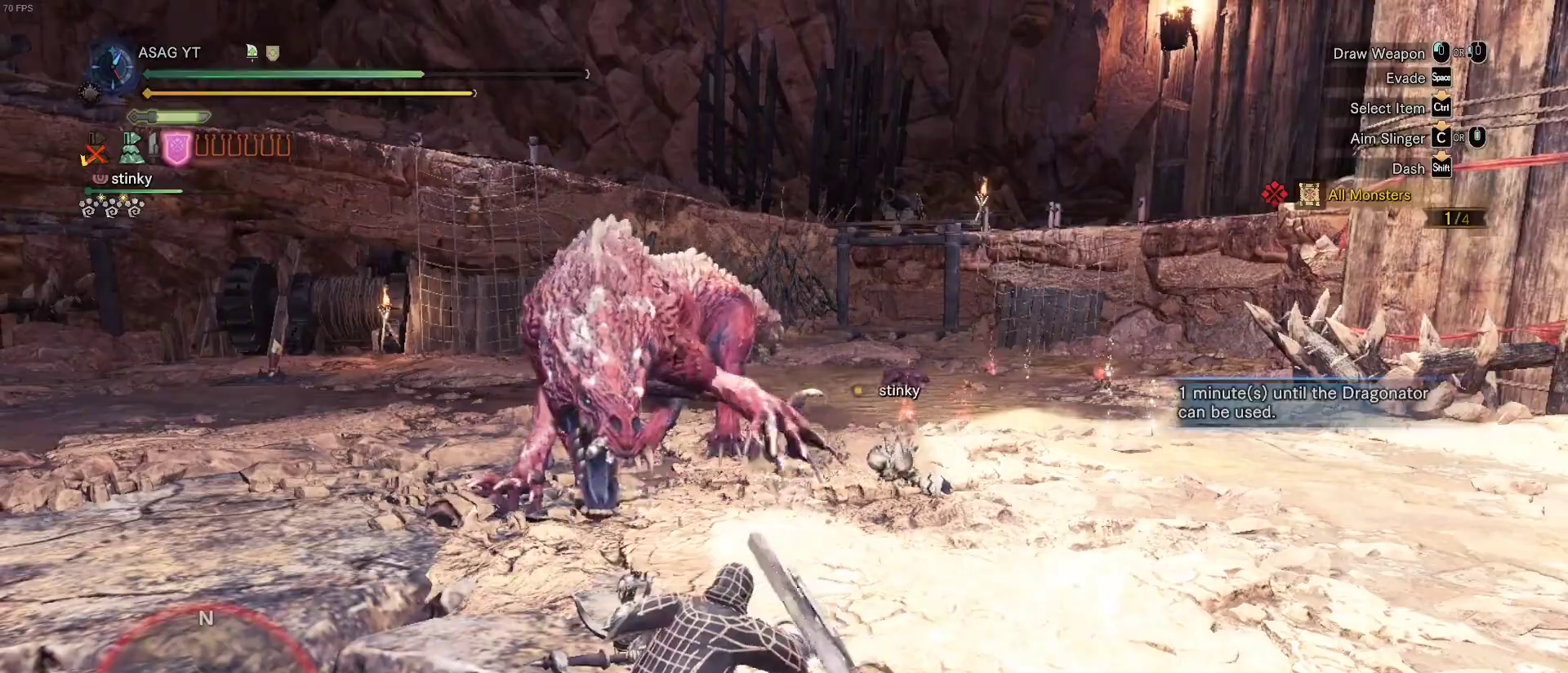
{"keys": ["shift"], "mouse": [], "events": []}